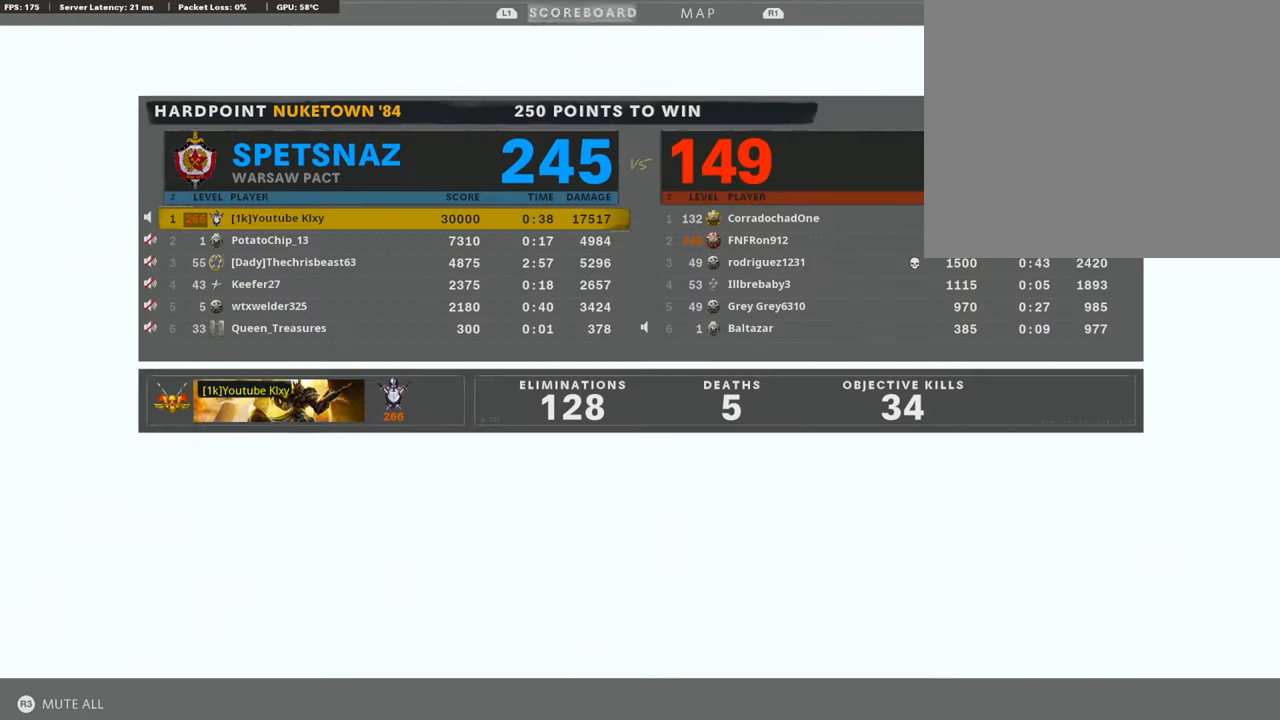
Gameplay with a controller (PlayStation layout); each line is a JSON object with the inputs held at the frame after it. "events" lists button and stick changes between this image and that frame as [ms after this image, input, new state], when the widget could be followed in between.
{"buttons": [], "left_stick": "center", "right_stick": "center", "events": []}
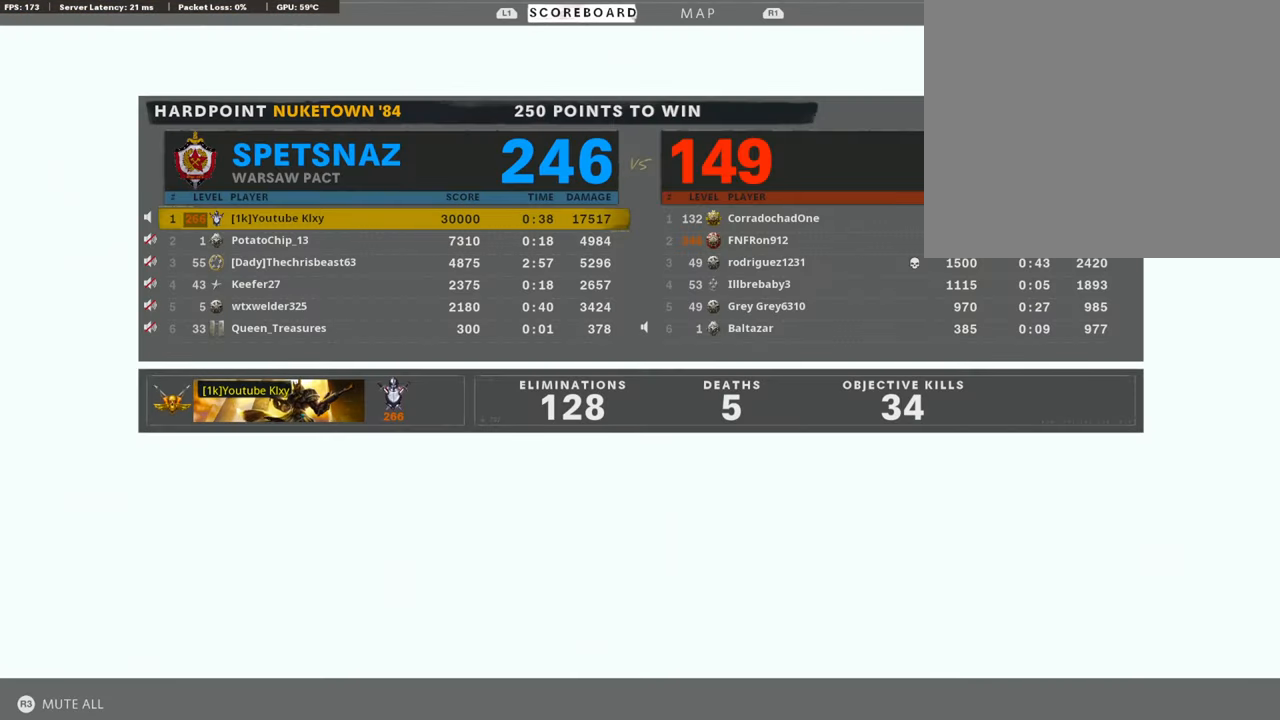
{"buttons": [], "left_stick": "center", "right_stick": "center", "events": []}
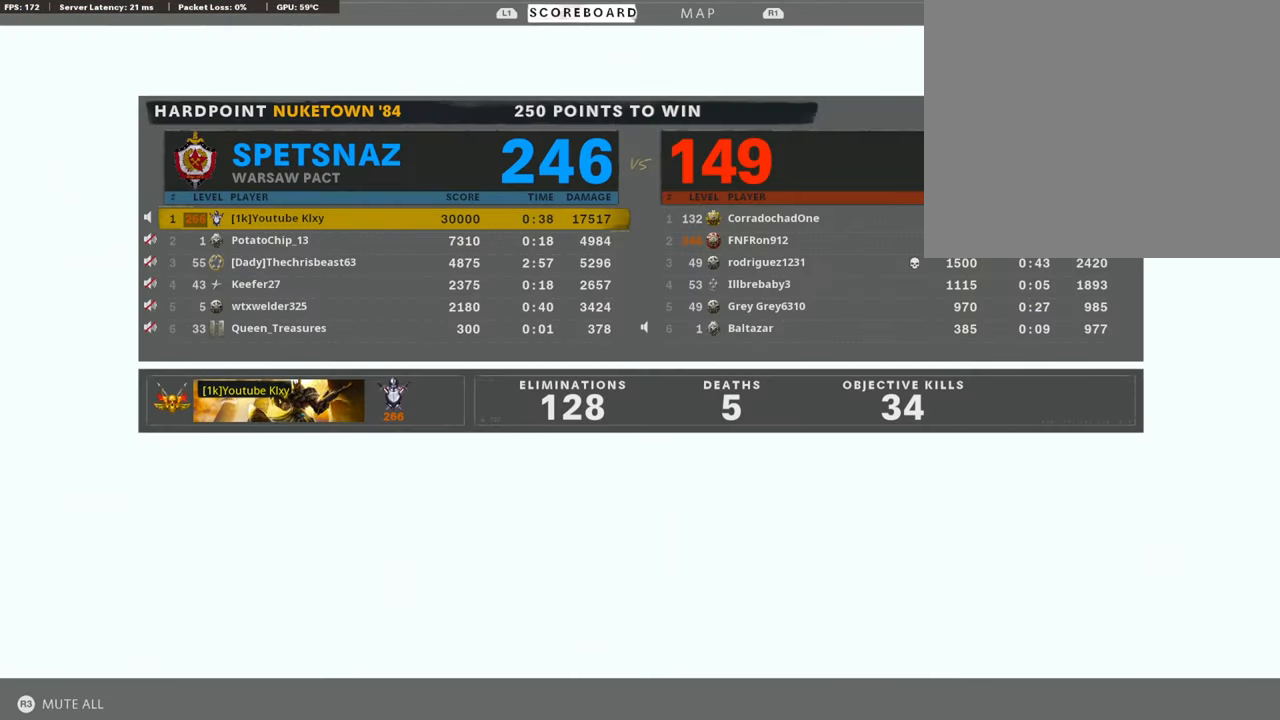
{"buttons": [], "left_stick": "center", "right_stick": "center", "events": []}
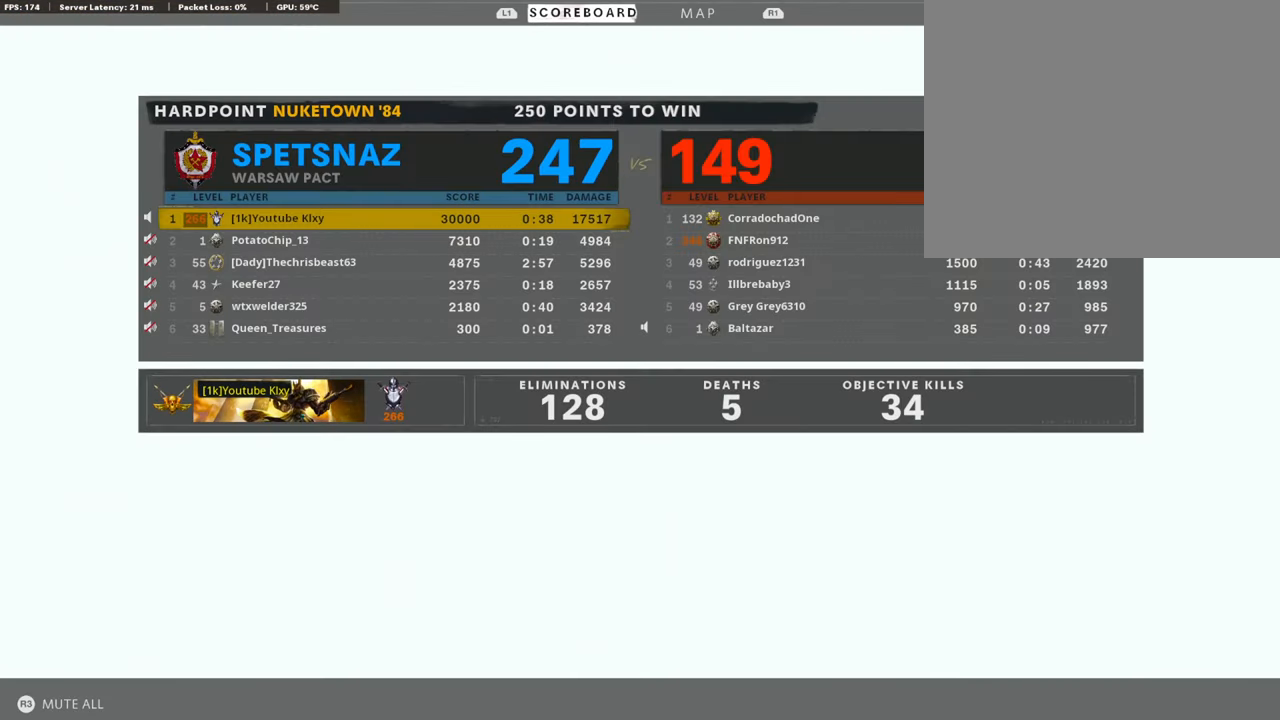
{"buttons": [], "left_stick": "center", "right_stick": "center", "events": []}
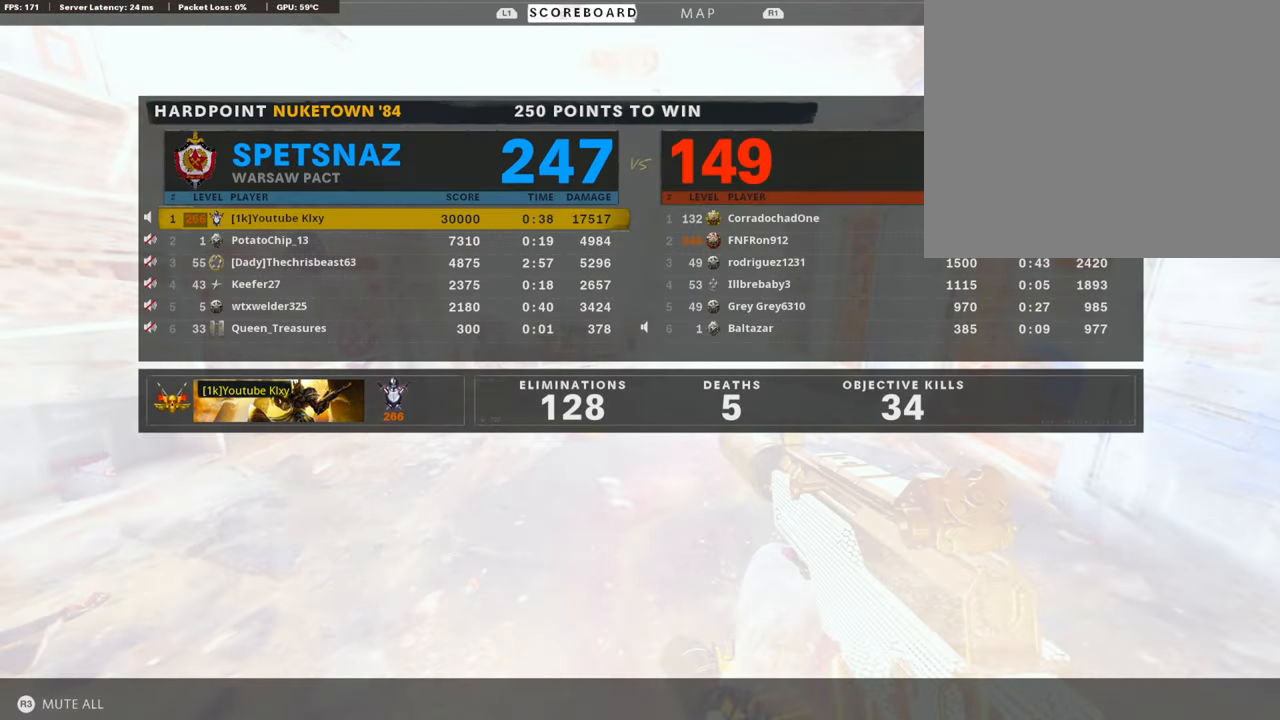
{"buttons": [], "left_stick": "center", "right_stick": "center", "events": []}
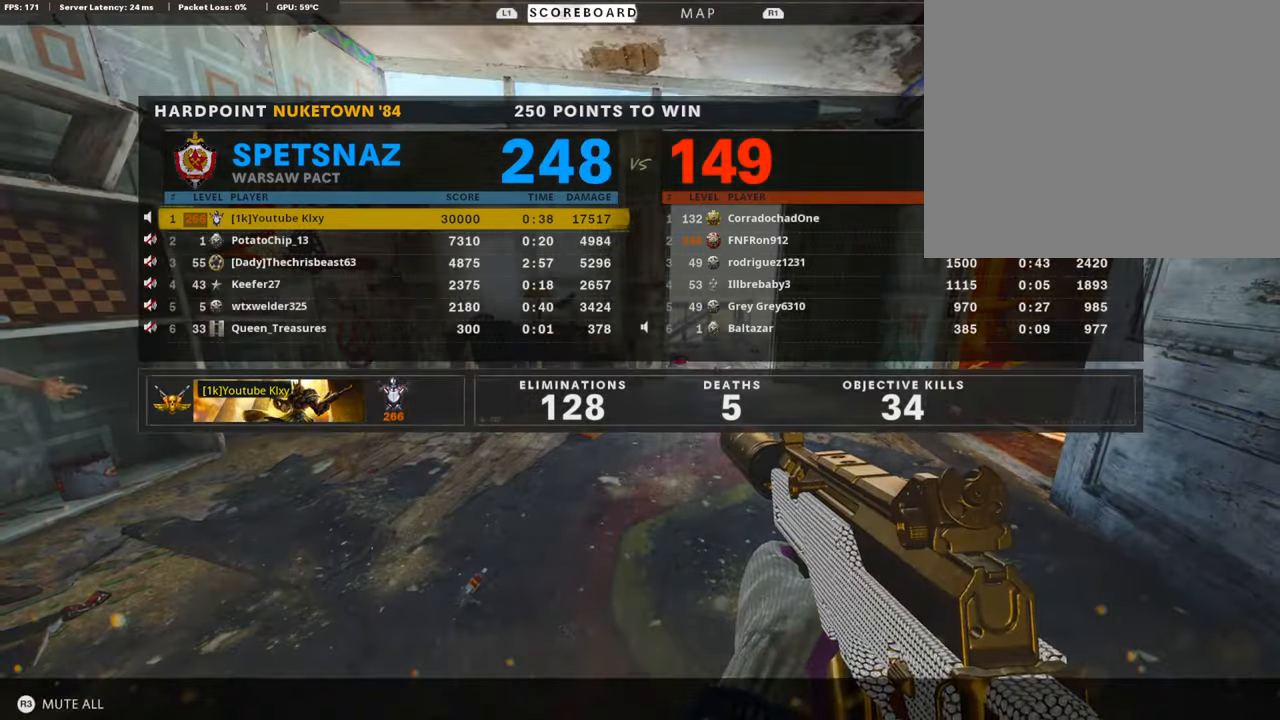
{"buttons": ["CROSS"], "left_stick": "center", "right_stick": "center", "events": [[303, "DPAD_DOWN", "down"], [387, "CROSS", "down"], [387, "DPAD_DOWN", "up"]]}
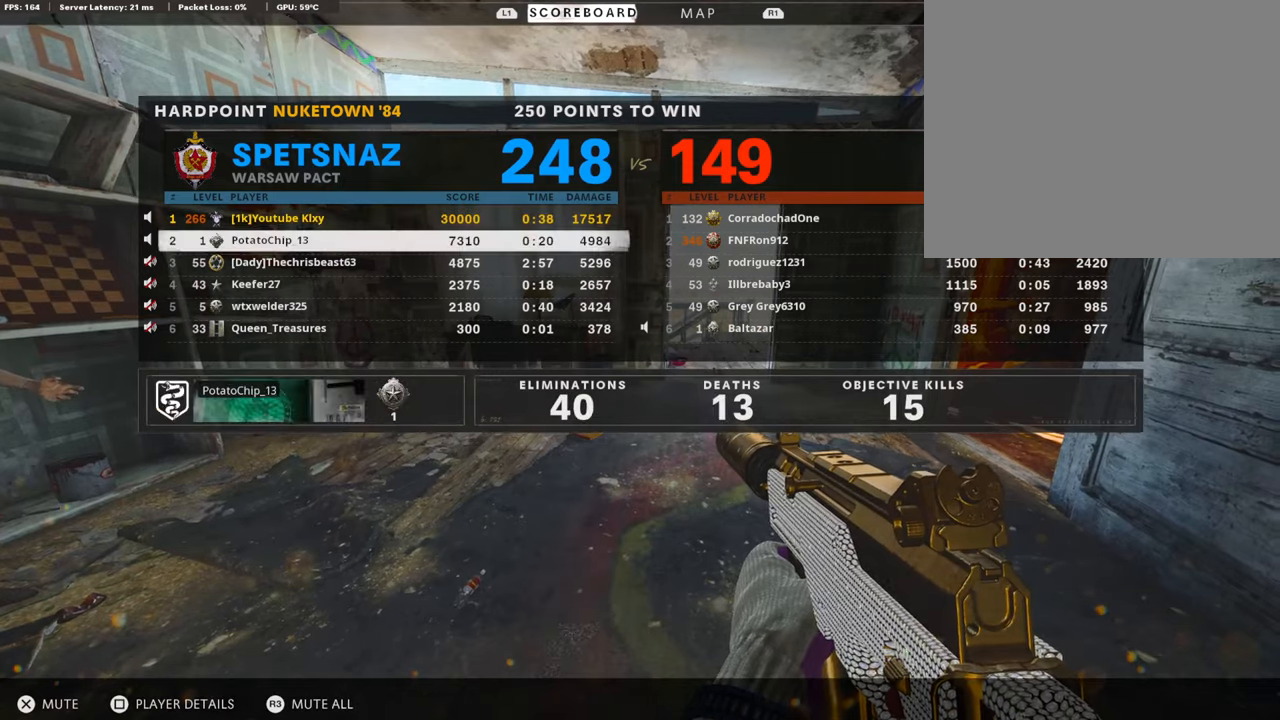
{"buttons": ["DPAD_DOWN"], "left_stick": "center", "right_stick": "center", "events": [[17, "CROSS", "up"], [17, "DPAD_DOWN", "down"], [101, "CROSS", "down"], [101, "DPAD_DOWN", "up"], [235, "CROSS", "up"], [235, "DPAD_DOWN", "down"], [336, "CROSS", "down"], [336, "DPAD_DOWN", "up"], [487, "CROSS", "up"], [487, "DPAD_DOWN", "down"]]}
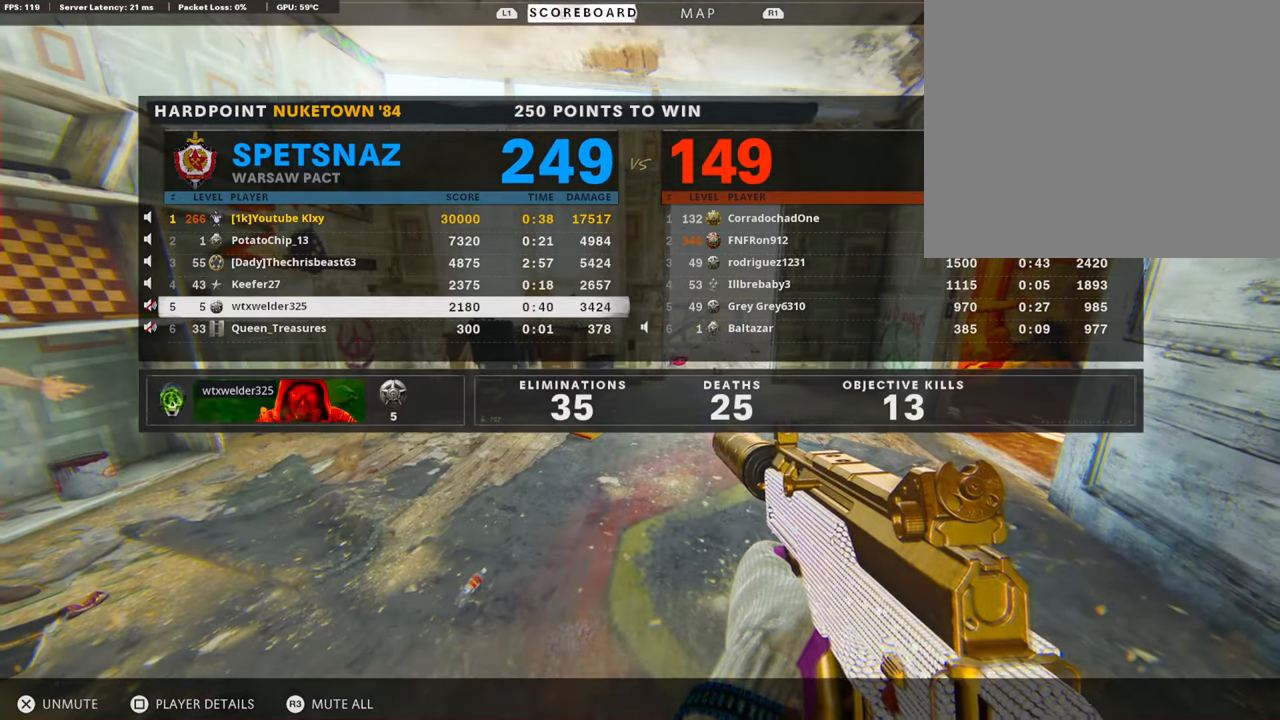
{"buttons": ["CROSS"], "left_stick": "center", "right_stick": "center", "events": [[84, "DPAD_DOWN", "up"], [118, "CROSS", "down"], [185, "DPAD_DOWN", "down"], [219, "CROSS", "up"], [286, "DPAD_DOWN", "up"], [370, "CROSS", "down"]]}
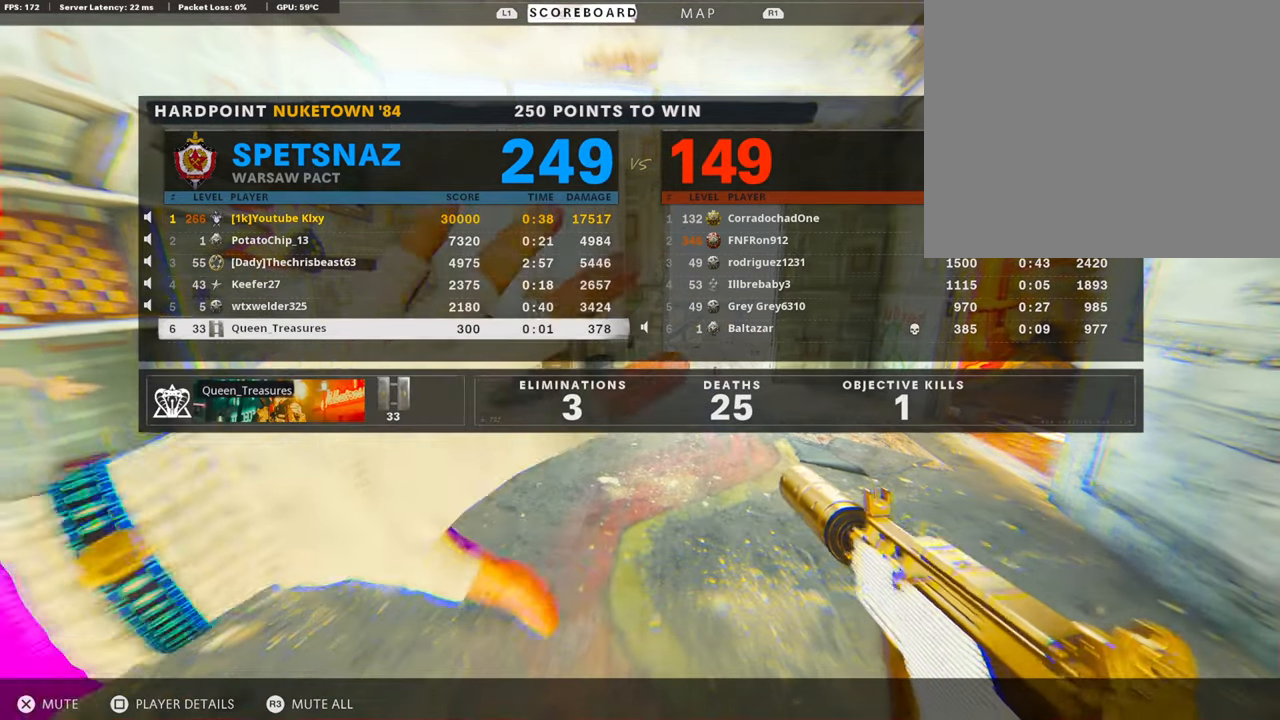
{"buttons": [], "left_stick": "center", "right_stick": "center", "events": [[34, "CROSS", "up"]]}
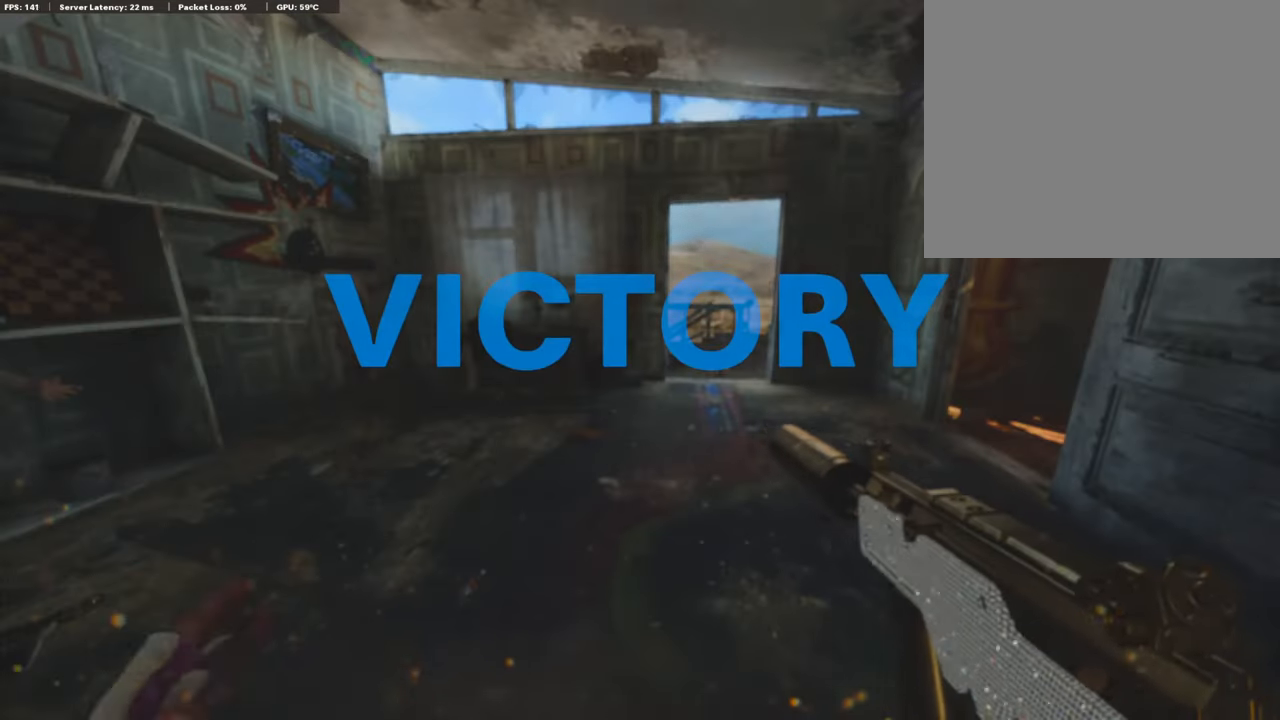
{"buttons": [], "left_stick": "center", "right_stick": "center", "events": []}
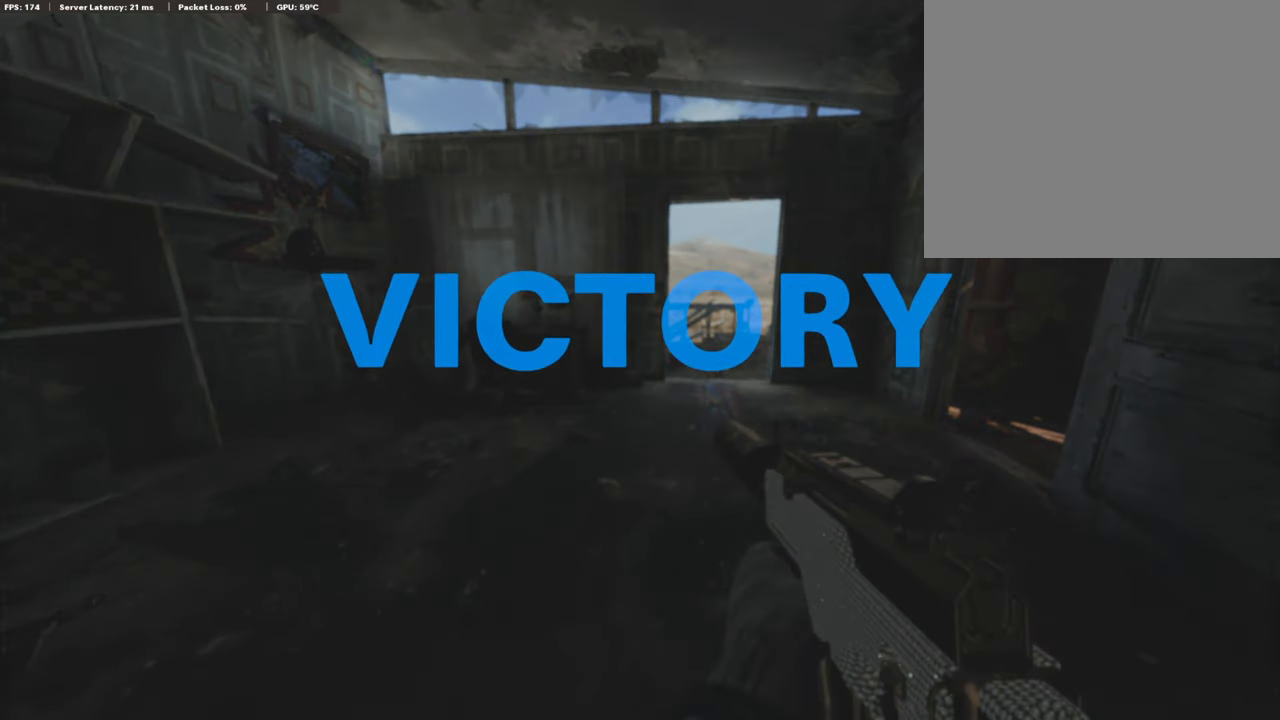
{"buttons": [], "left_stick": "center", "right_stick": "center", "events": []}
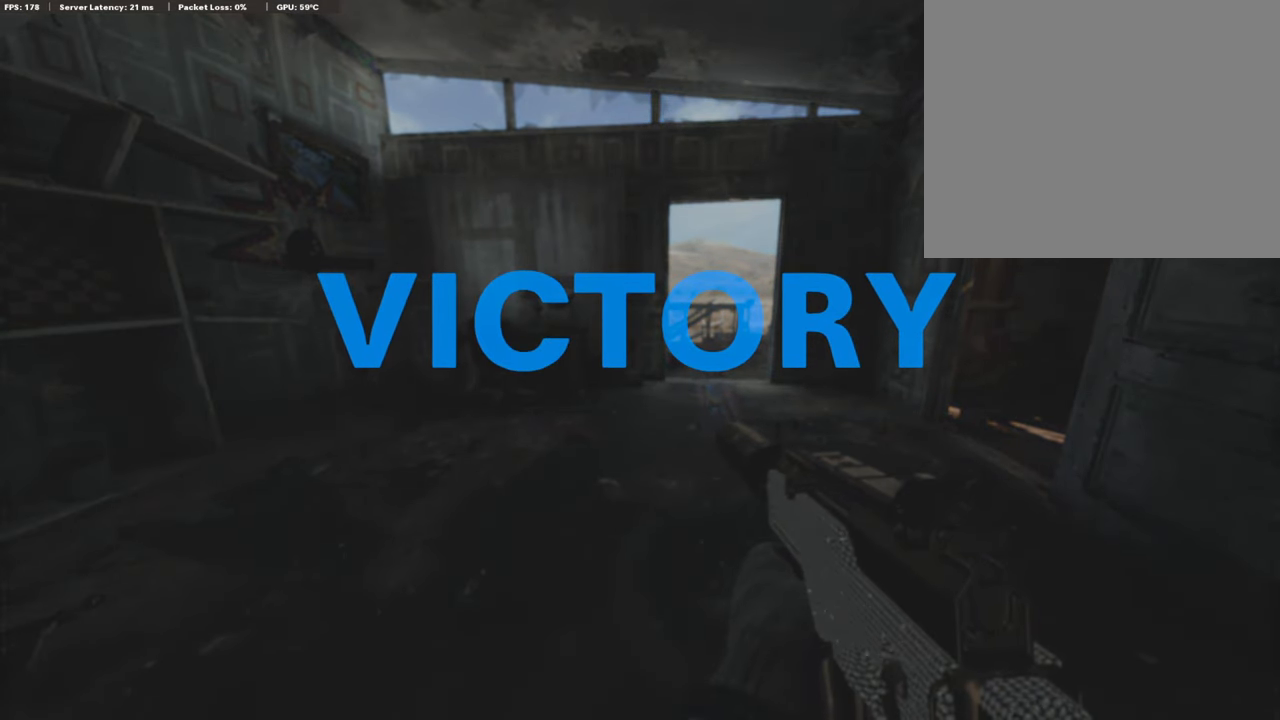
{"buttons": [], "left_stick": "center", "right_stick": "center", "events": [[286, "TOUCHPAD", "down"], [487, "TOUCHPAD", "up"]]}
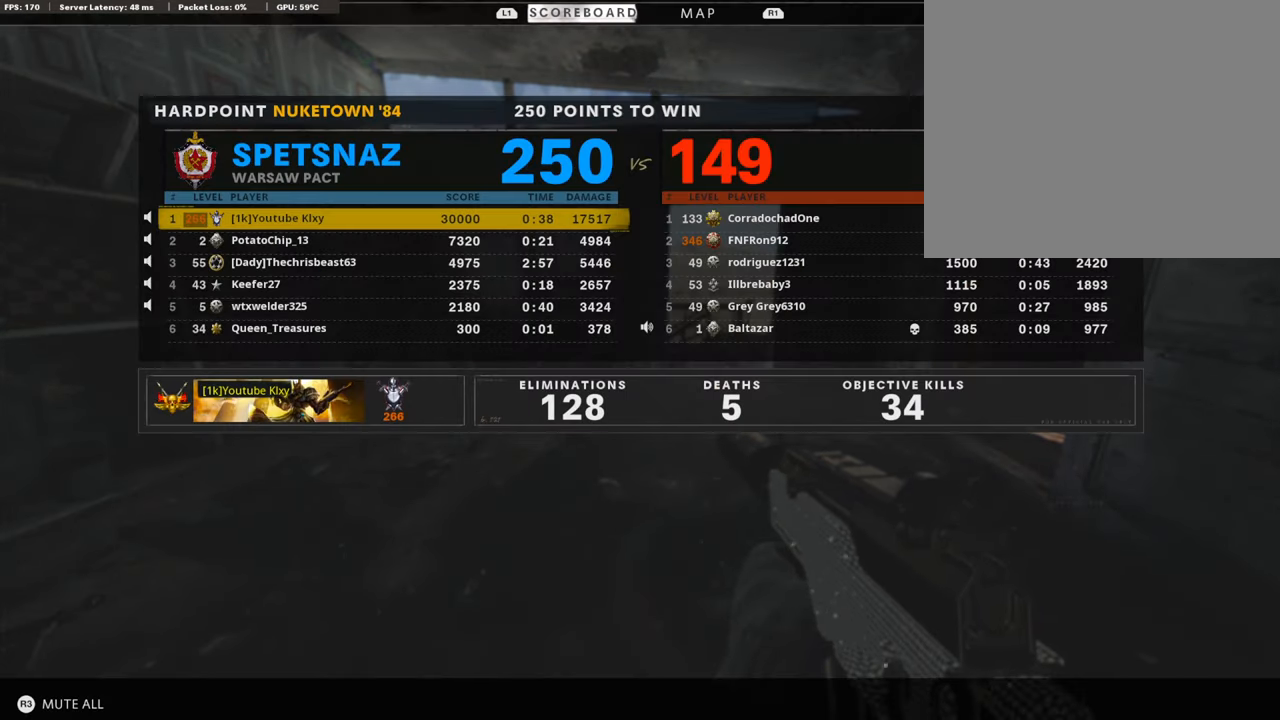
{"buttons": [], "left_stick": "center", "right_stick": "center", "events": []}
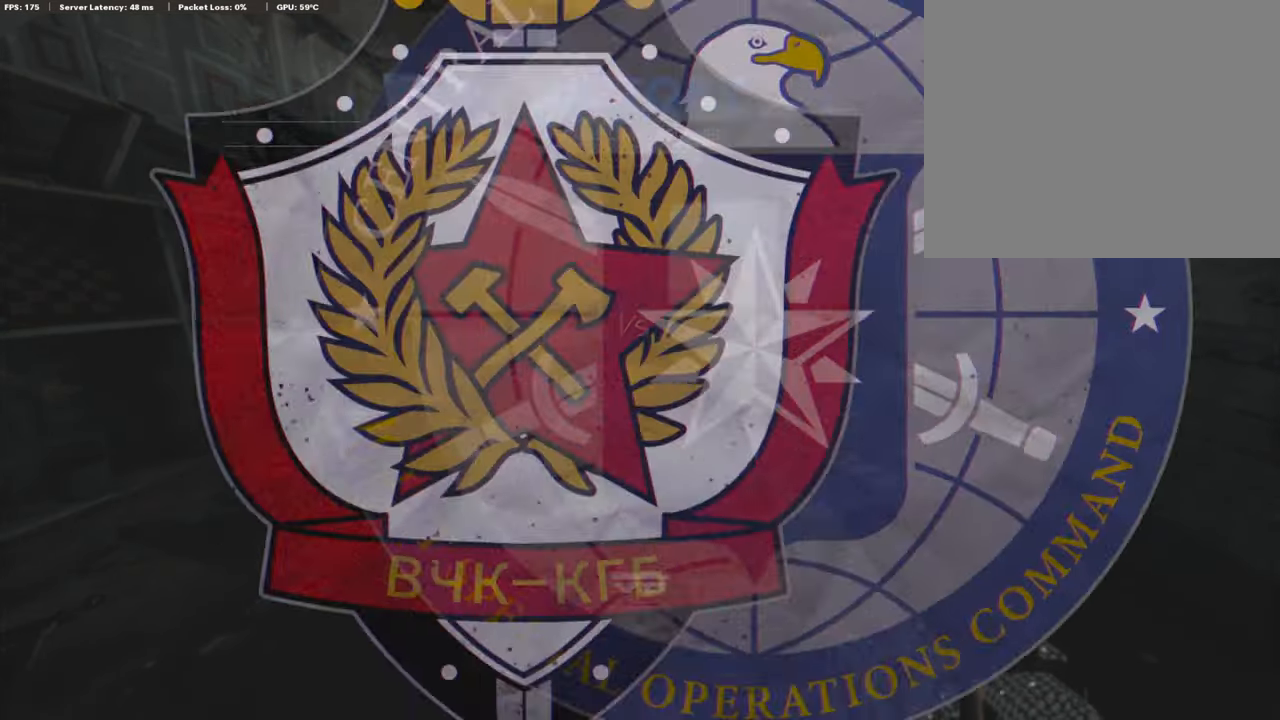
{"buttons": [], "left_stick": "center", "right_stick": "center", "events": []}
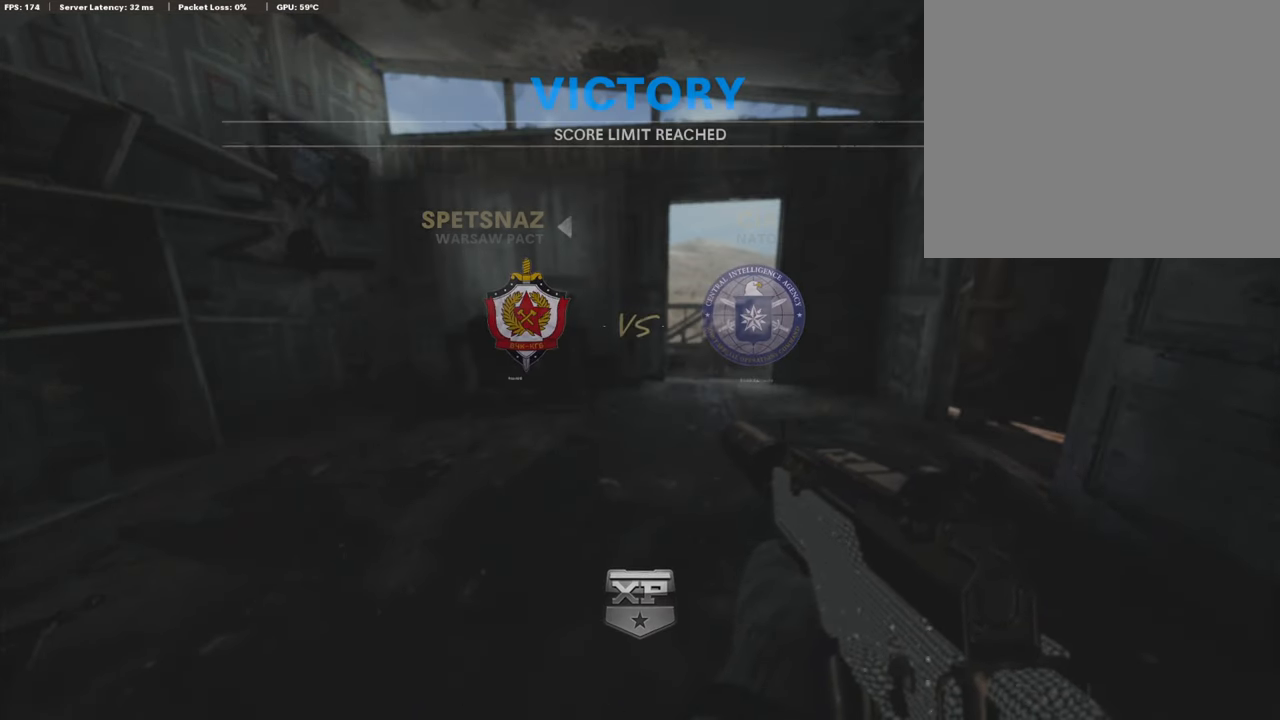
{"buttons": [], "left_stick": "center", "right_stick": "center", "events": []}
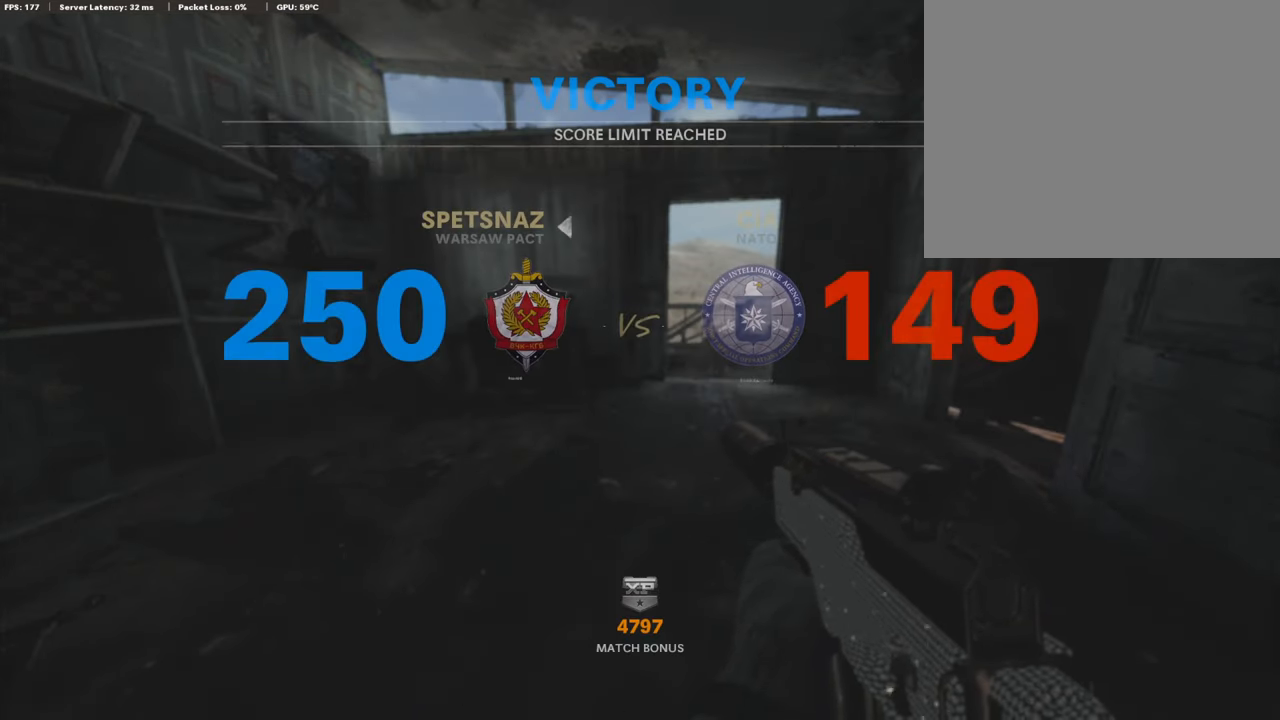
{"buttons": [], "left_stick": "center", "right_stick": "center", "events": []}
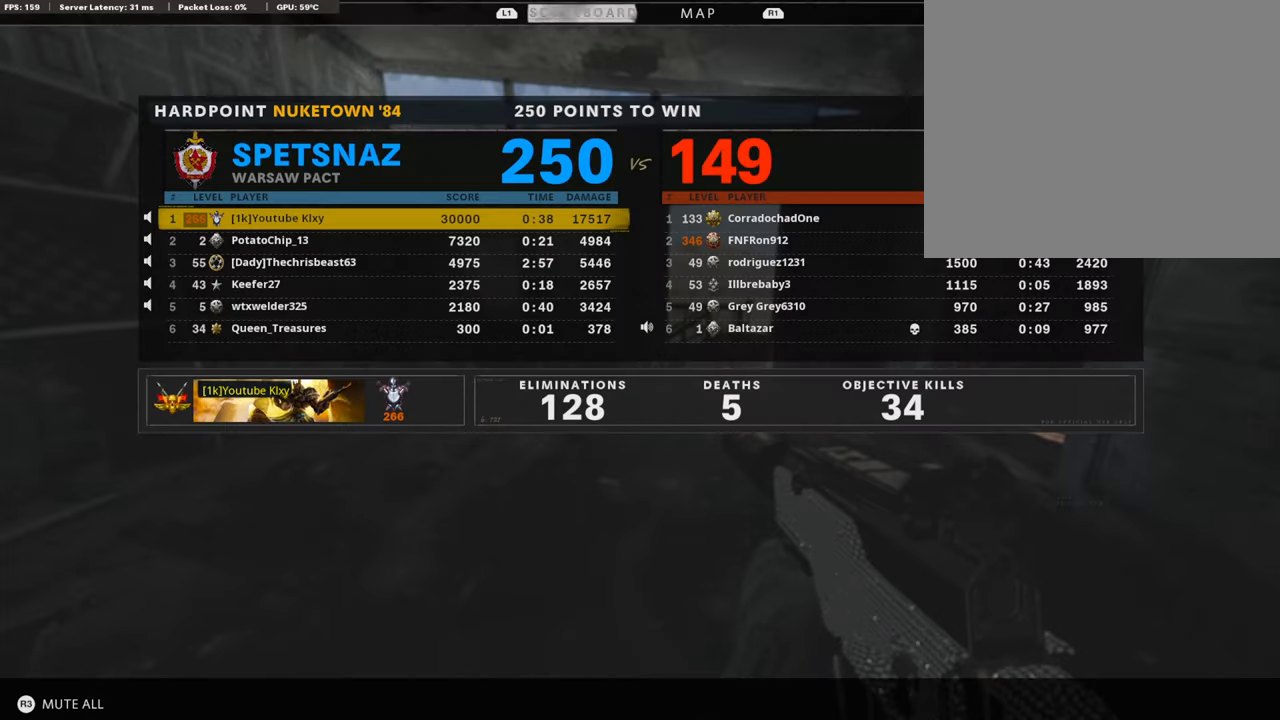
{"buttons": [], "left_stick": "center", "right_stick": "center", "events": [[168, "TOUCHPAD", "down"], [286, "TOUCHPAD", "up"]]}
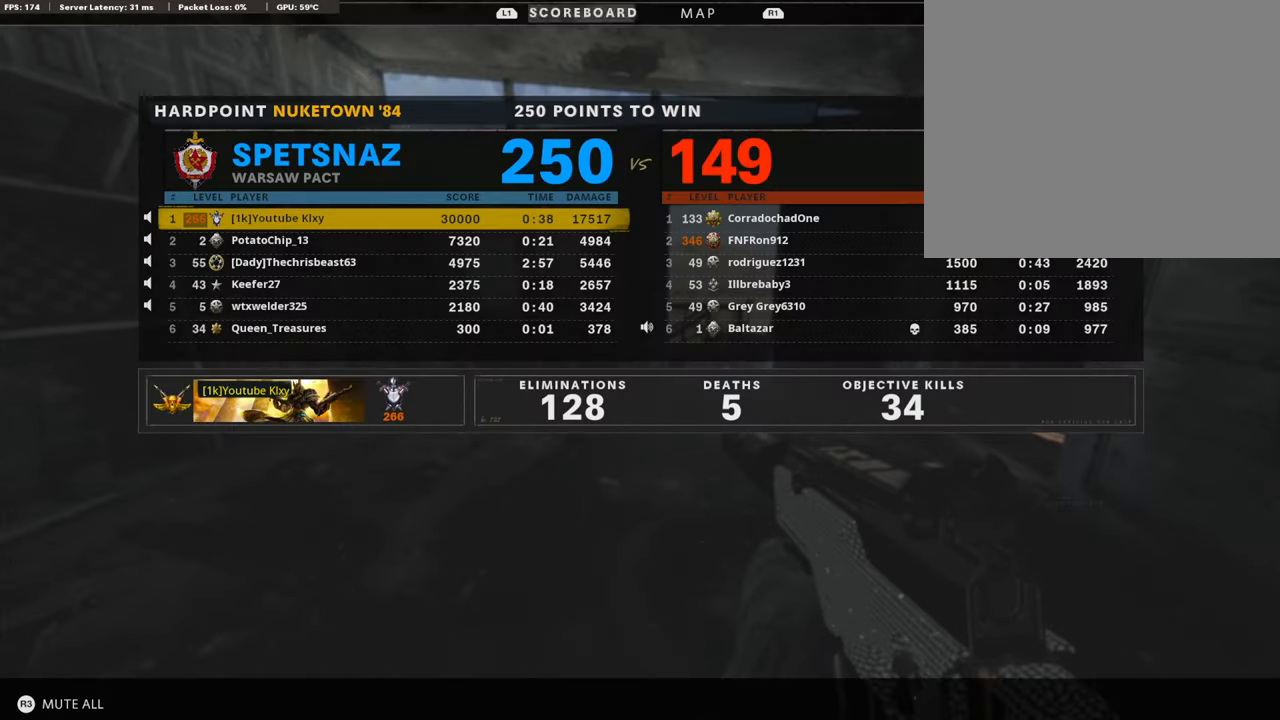
{"buttons": [], "left_stick": "center", "right_stick": "center", "events": [[34, "TOUCHPAD", "down"], [185, "TOUCHPAD", "up"]]}
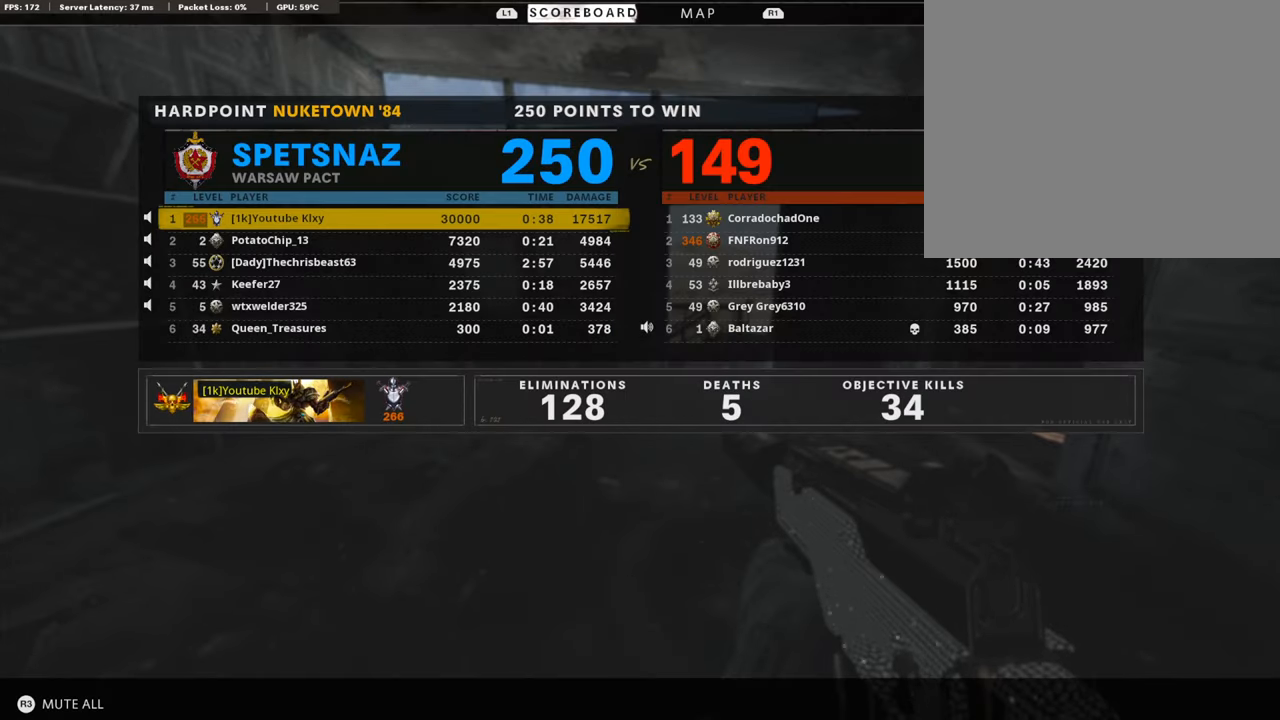
{"buttons": [], "left_stick": "center", "right_stick": "center", "events": []}
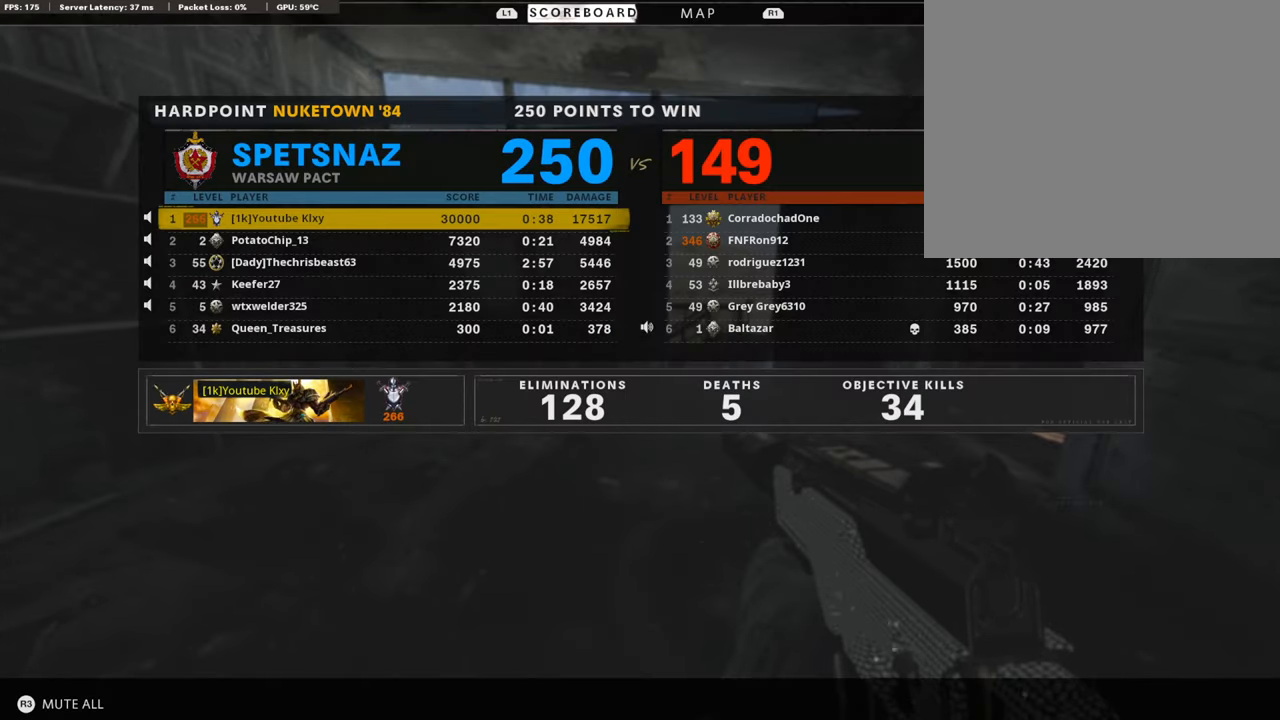
{"buttons": [], "left_stick": "center", "right_stick": "center", "events": []}
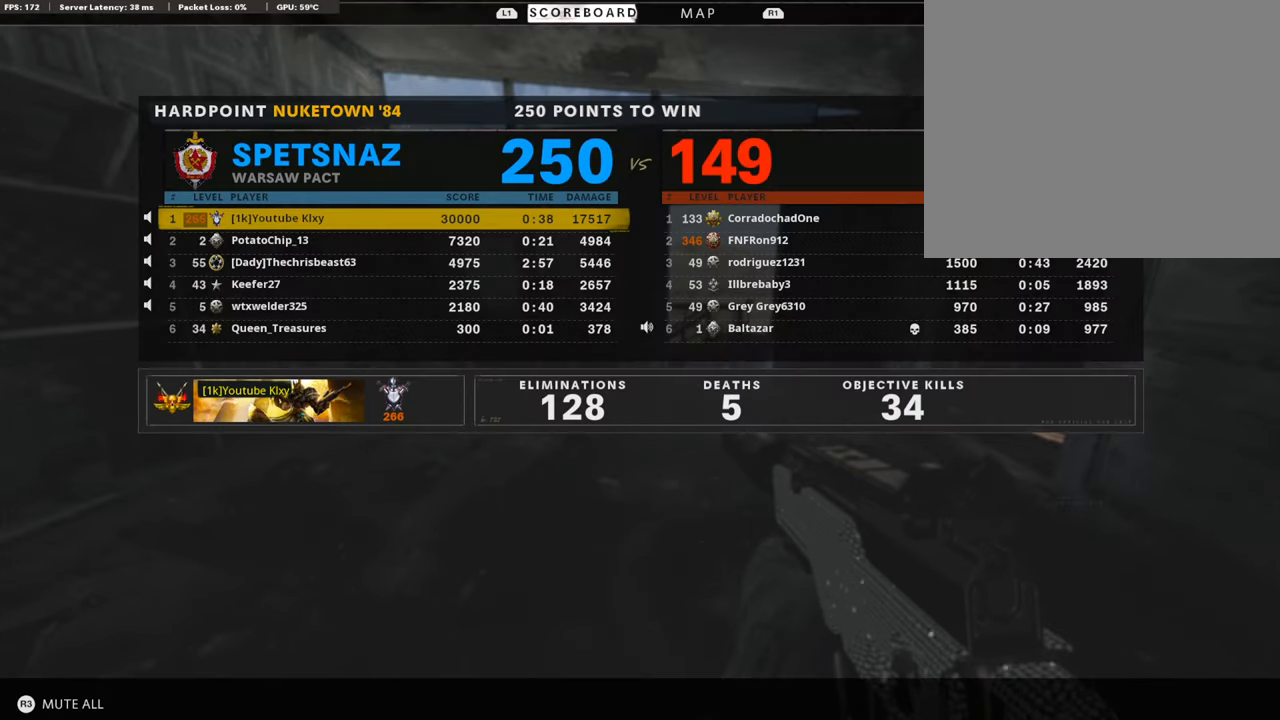
{"buttons": [], "left_stick": "center", "right_stick": "center", "events": []}
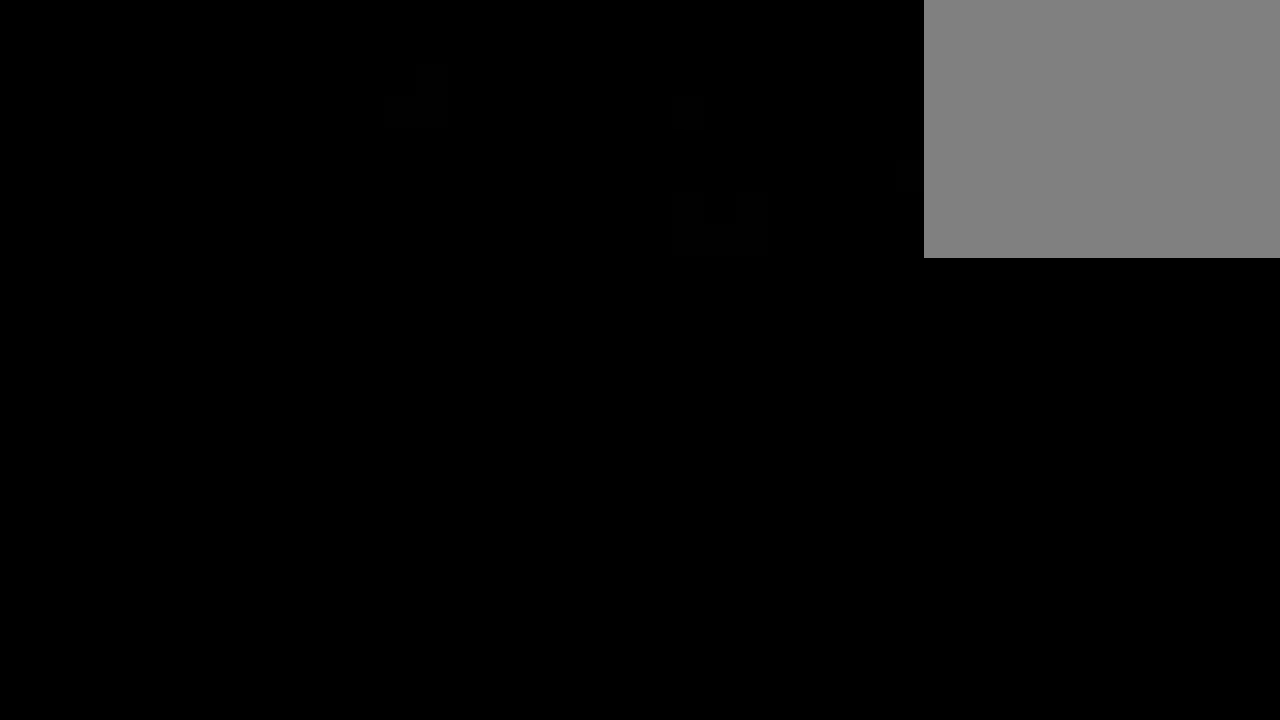
{"buttons": [], "left_stick": "center", "right_stick": "center", "events": []}
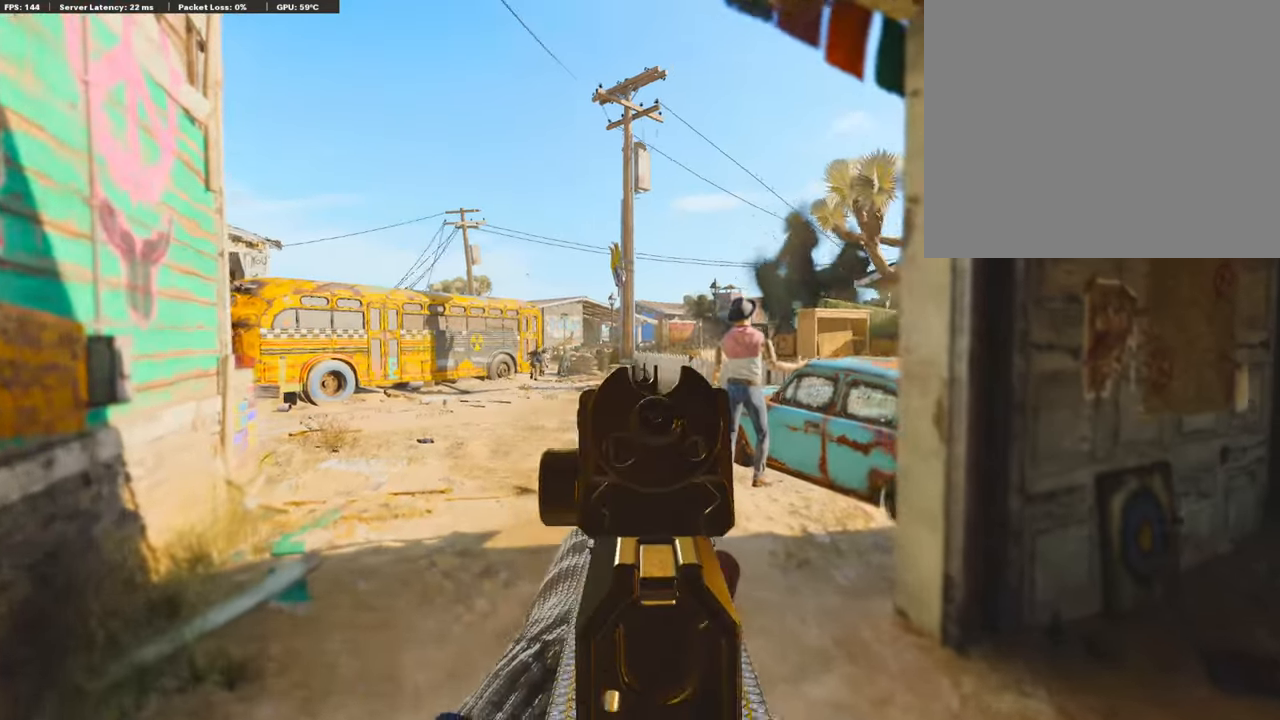
{"buttons": [], "left_stick": "center", "right_stick": "center", "events": []}
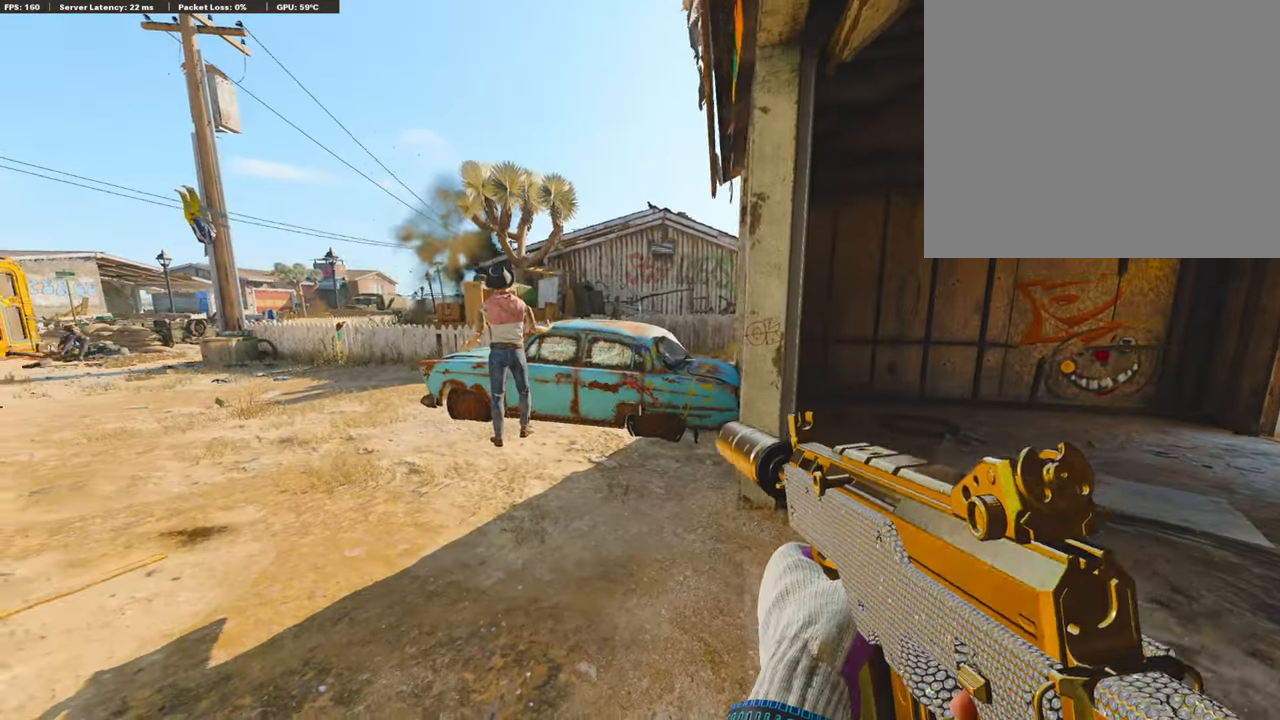
{"buttons": [], "left_stick": "center", "right_stick": "center", "events": []}
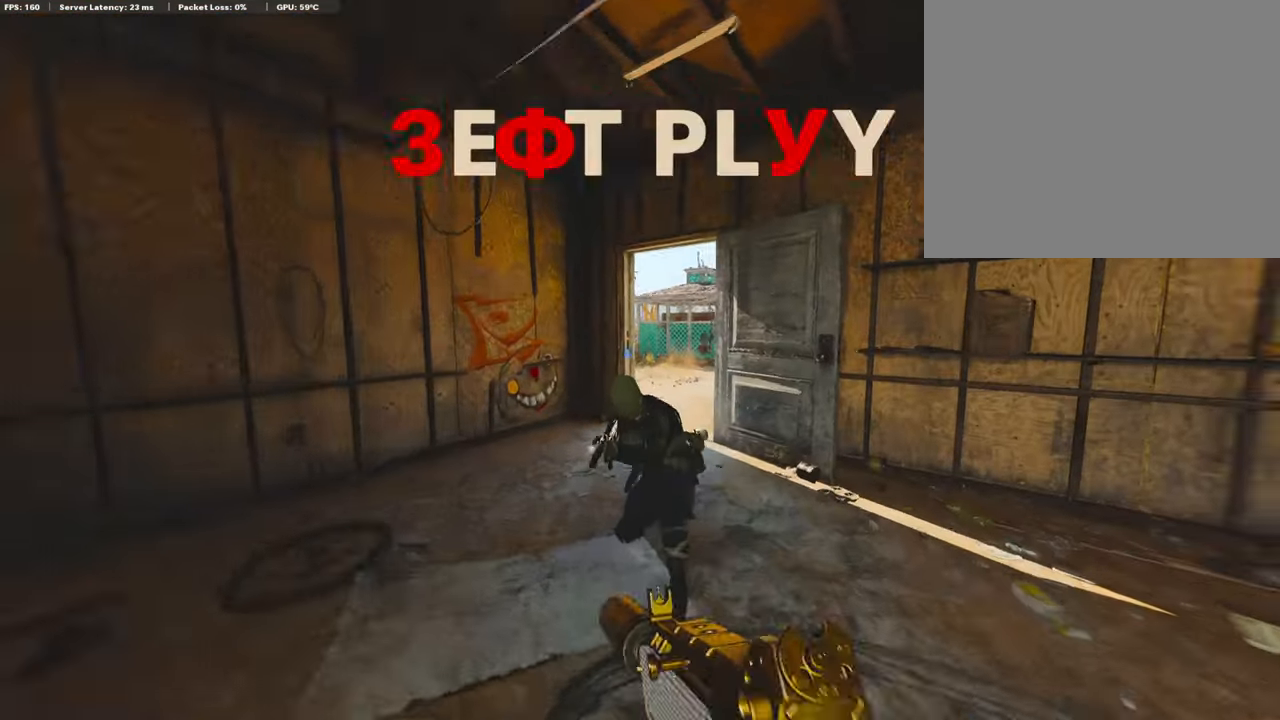
{"buttons": [], "left_stick": "center", "right_stick": "center", "events": []}
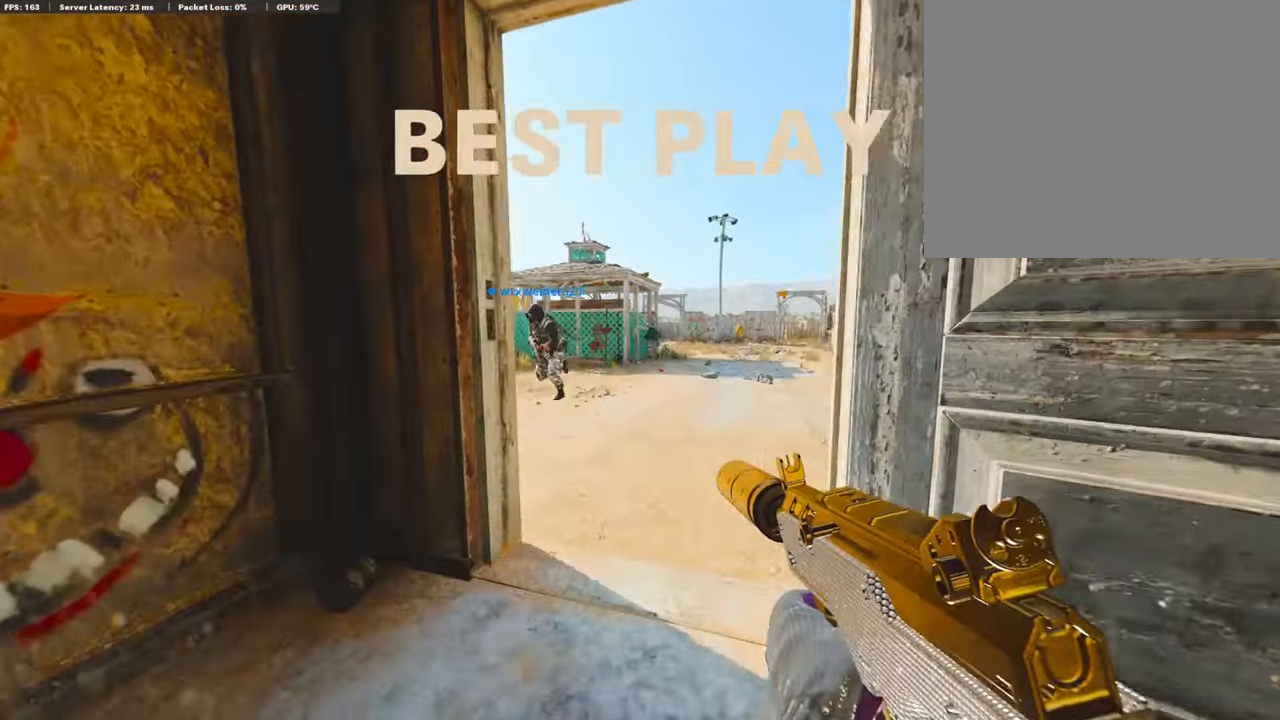
{"buttons": [], "left_stick": "center", "right_stick": "center", "events": []}